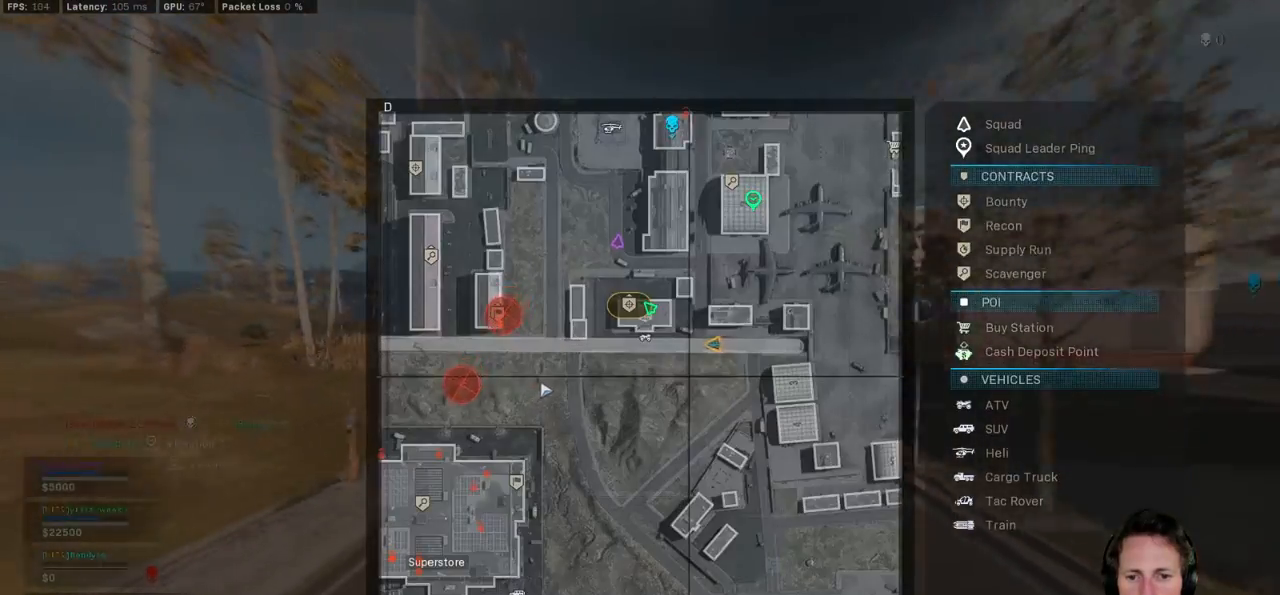
Gameplay with keyboard and mouse; each line is a JSON object with the keys and mouse buttons held at the frame after it. "events" lists presses ("down") and releases ("up") of "1", "2", "3", "4", "5", "a", "alt", "b", "c", "ctrl", "d", "e", "f", "g", "q", "r", "s", "shift", "space", "t", "tab", "v", "w", "x", "z", "mouse_left", "mouse_wheel", "mouse_right", "mouse_mb4" and "mouse_mb5" between this image and that frame as [ms after this image, input, new state], when the widget could be followed in between. "mouse_left", "mouse_wheel", "mouse_right", "mouse_mb4", "mouse_mb5" = the "left", "wheel", "right", "mb4", "mb5" buttons of the "mouse" list. No other keys are recorded. "wheel" means that the mouse wheel is clicked or scrolled. Mouse movement is not recorded.
{"keys": ["w"], "mouse": [], "events": [[267, "tab", "up"]]}
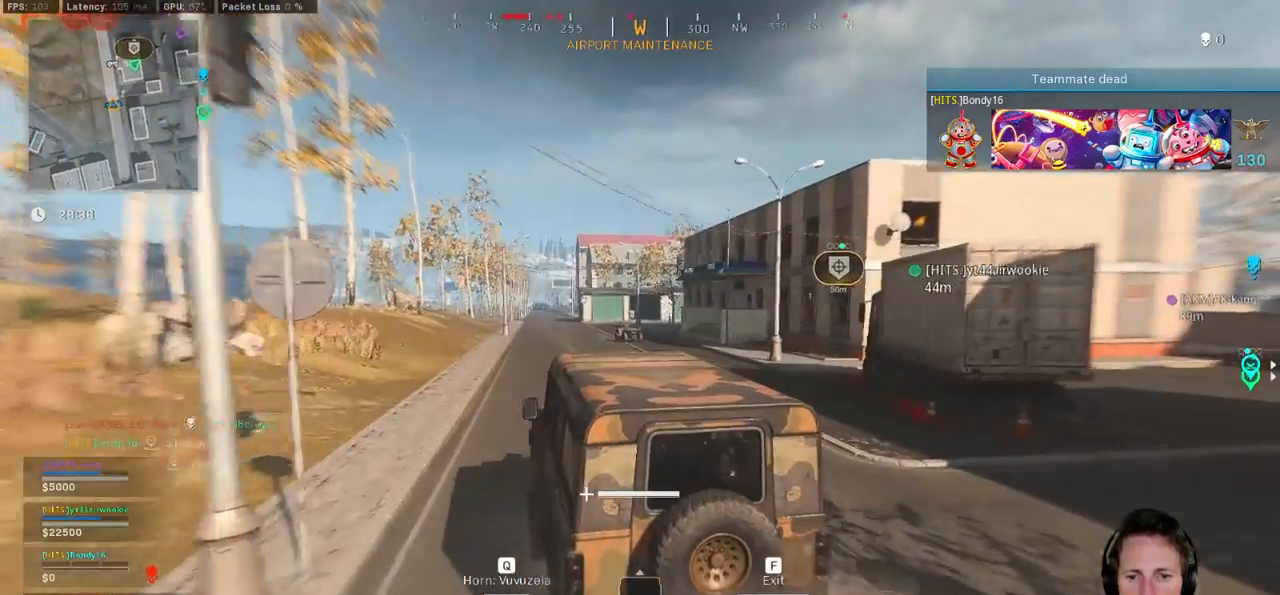
{"keys": ["w"], "mouse": [], "events": [[217, "d", "down"], [317, "d", "up"]]}
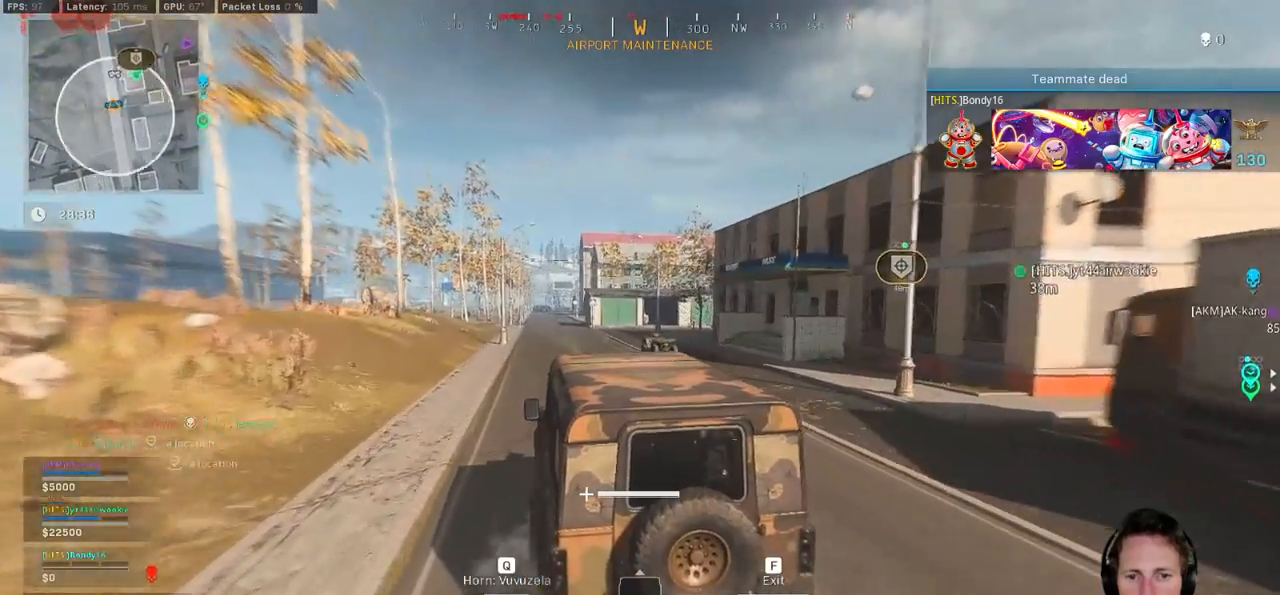
{"keys": ["w"], "mouse": [], "events": []}
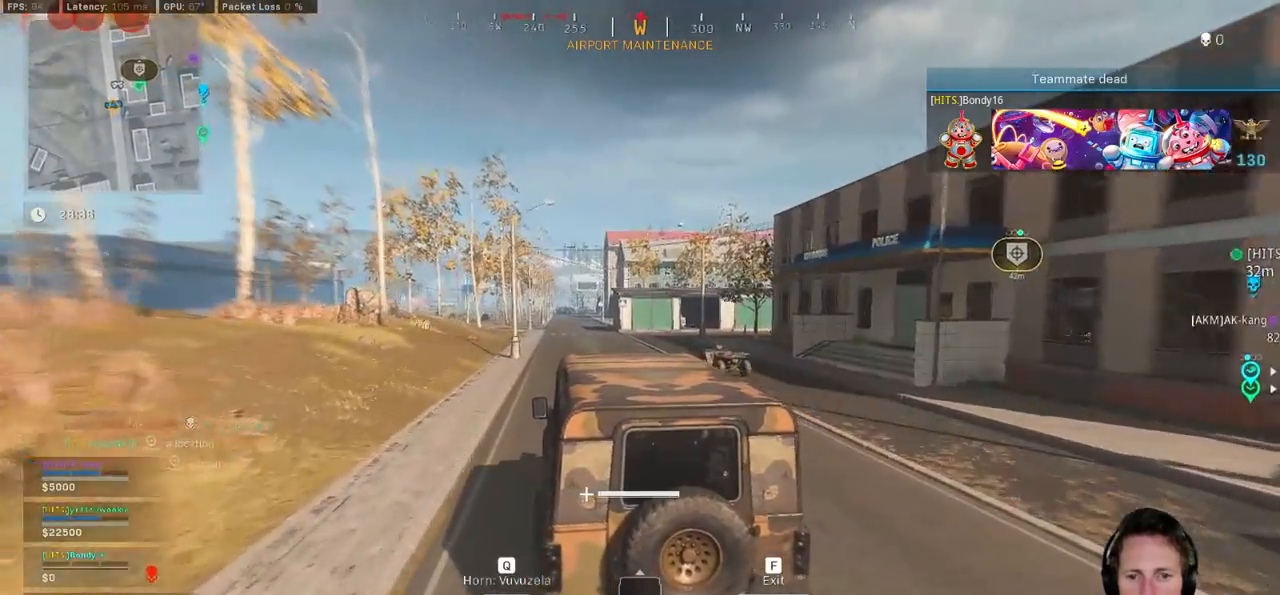
{"keys": ["w"], "mouse": [], "events": [[67, "d", "down"], [183, "d", "up"]]}
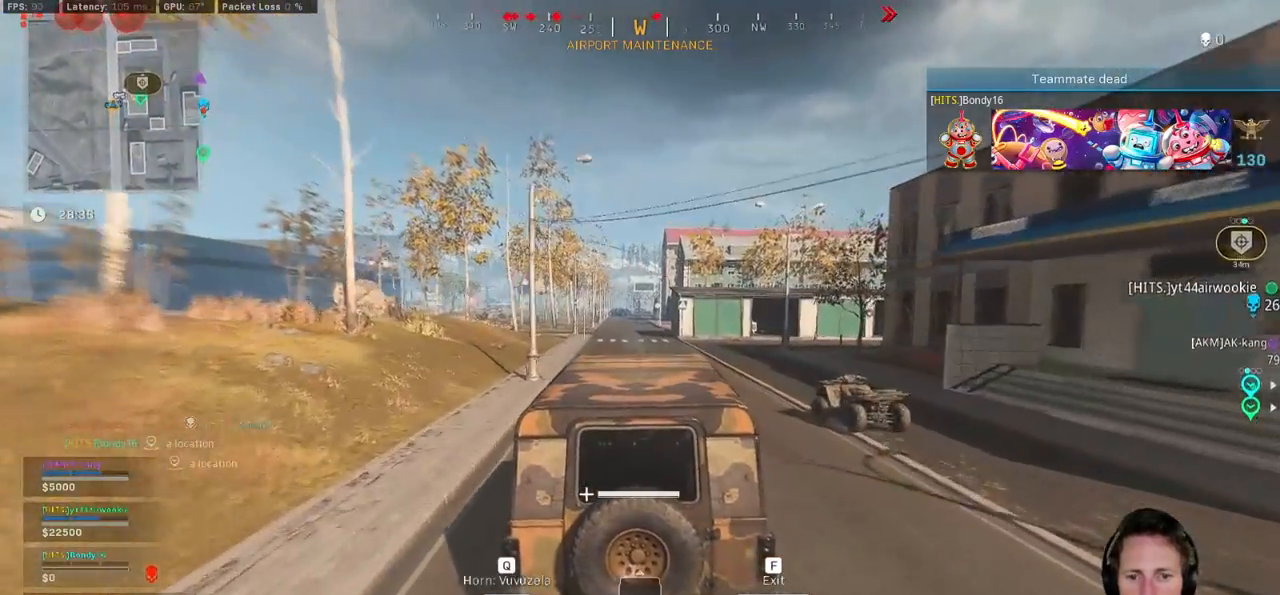
{"keys": ["tab", "w"], "mouse": [], "events": [[167, "tab", "down"]]}
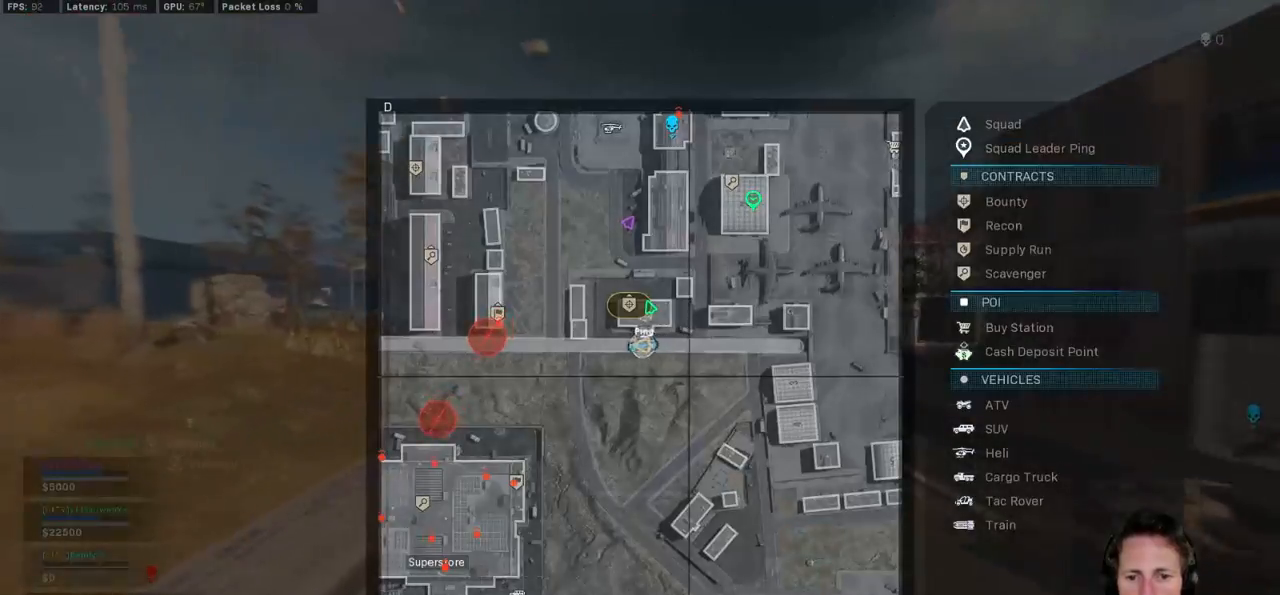
{"keys": ["tab", "w"], "mouse": ["left"], "events": [[117, "mouse_right", "down"], [167, "mouse_right", "up"], [367, "mouse_left", "down"]]}
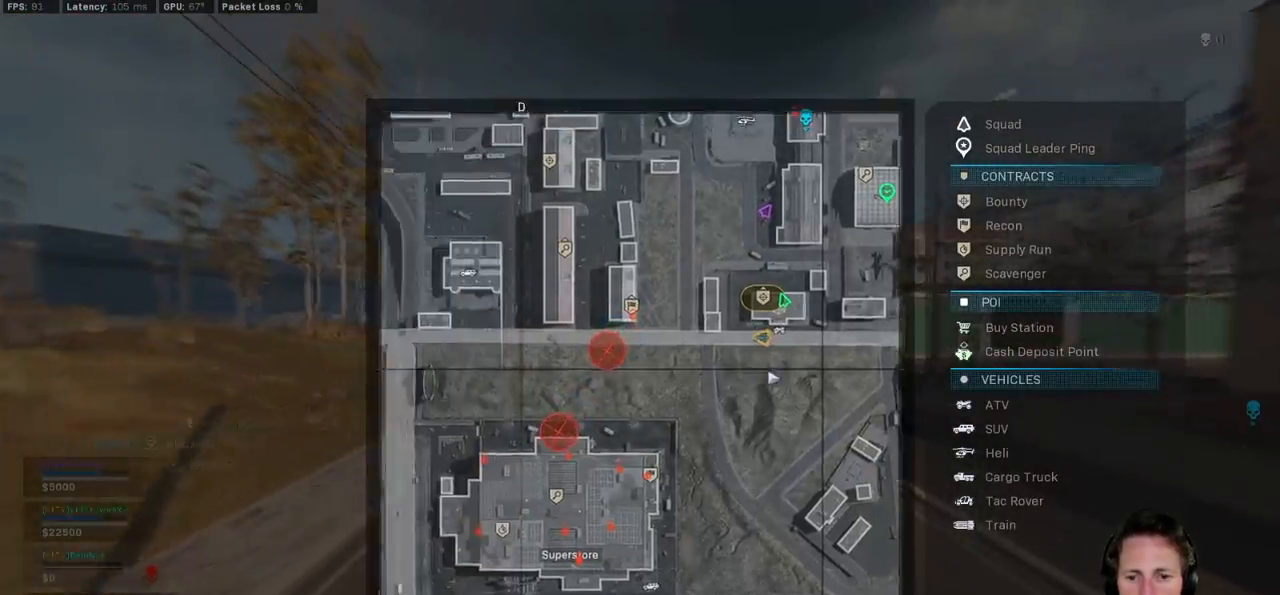
{"keys": ["a", "w"], "mouse": [], "events": [[117, "mouse_left", "up"], [233, "tab", "up"], [383, "a", "down"]]}
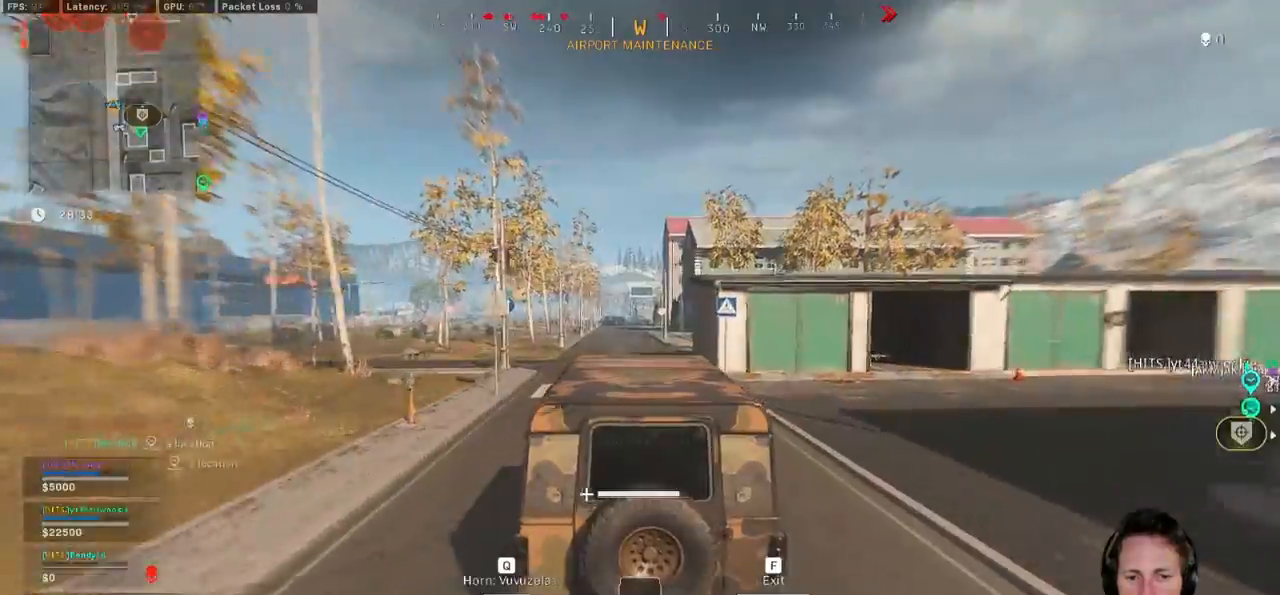
{"keys": ["d", "w"], "mouse": [], "events": [[67, "a", "up"], [433, "d", "down"]]}
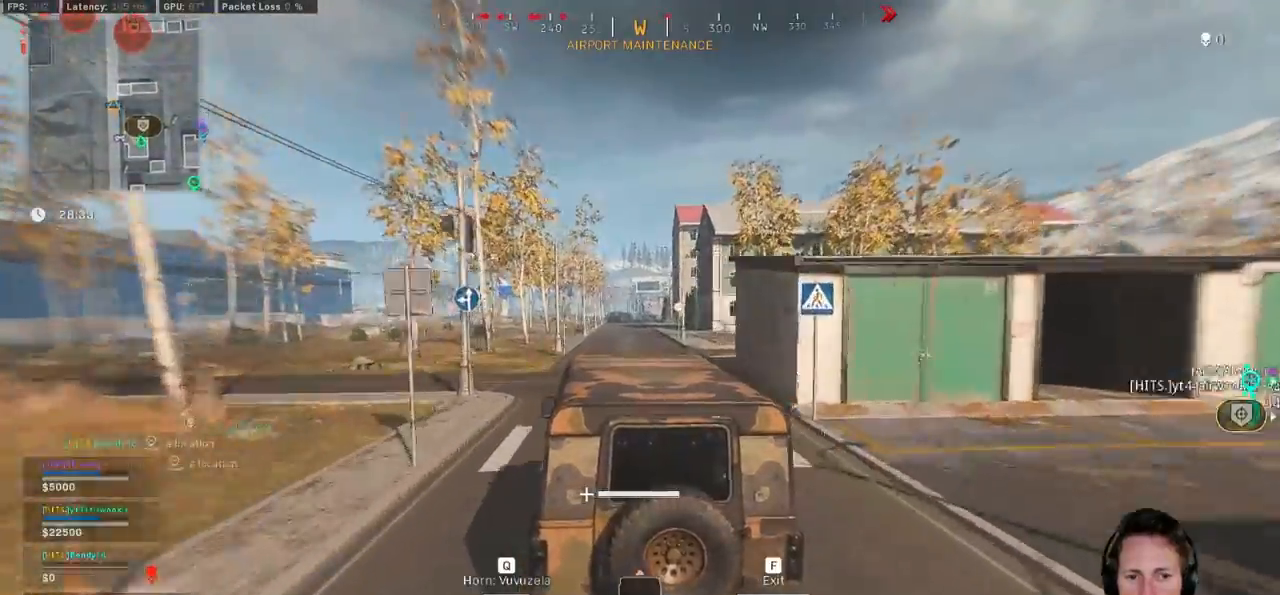
{"keys": ["w"], "mouse": [], "events": [[33, "d", "up"]]}
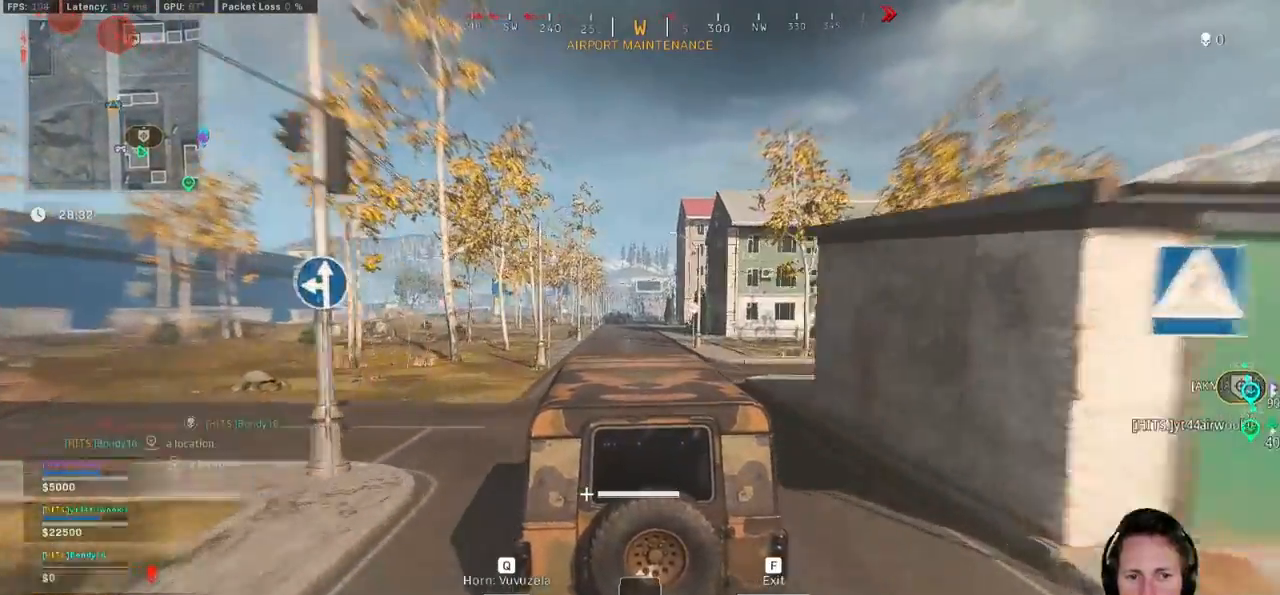
{"keys": ["w"], "mouse": [], "events": []}
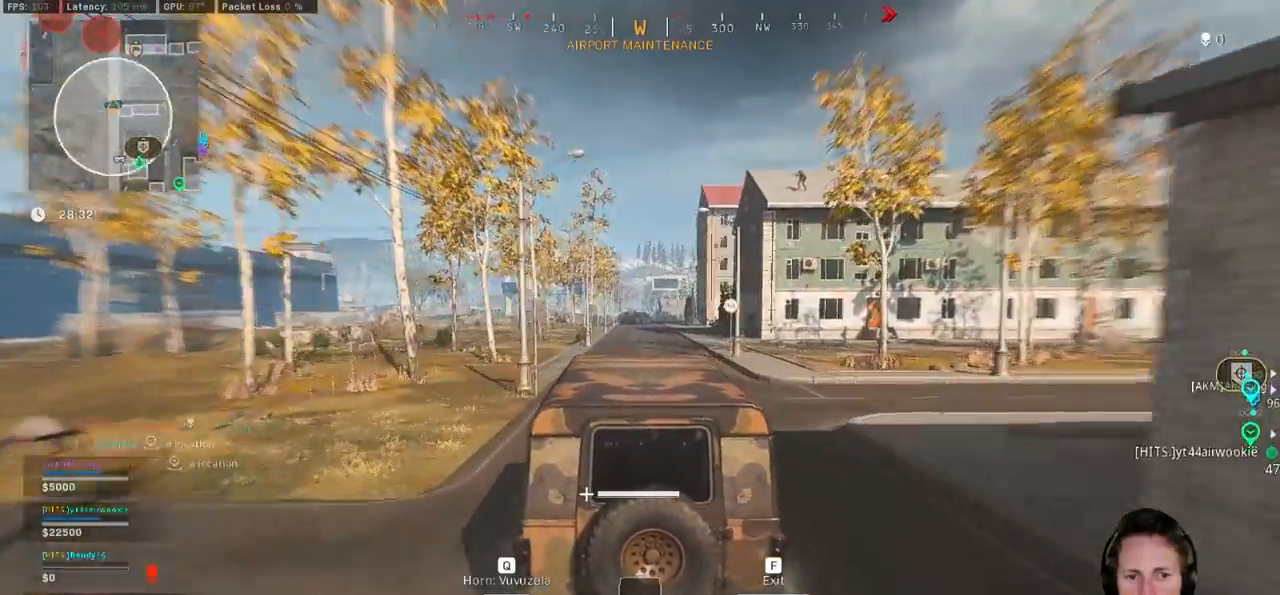
{"keys": ["s"], "mouse": [], "events": [[50, "d", "down"], [117, "d", "up"], [217, "d", "down"], [267, "w", "up"], [367, "s", "down"], [400, "d", "up"]]}
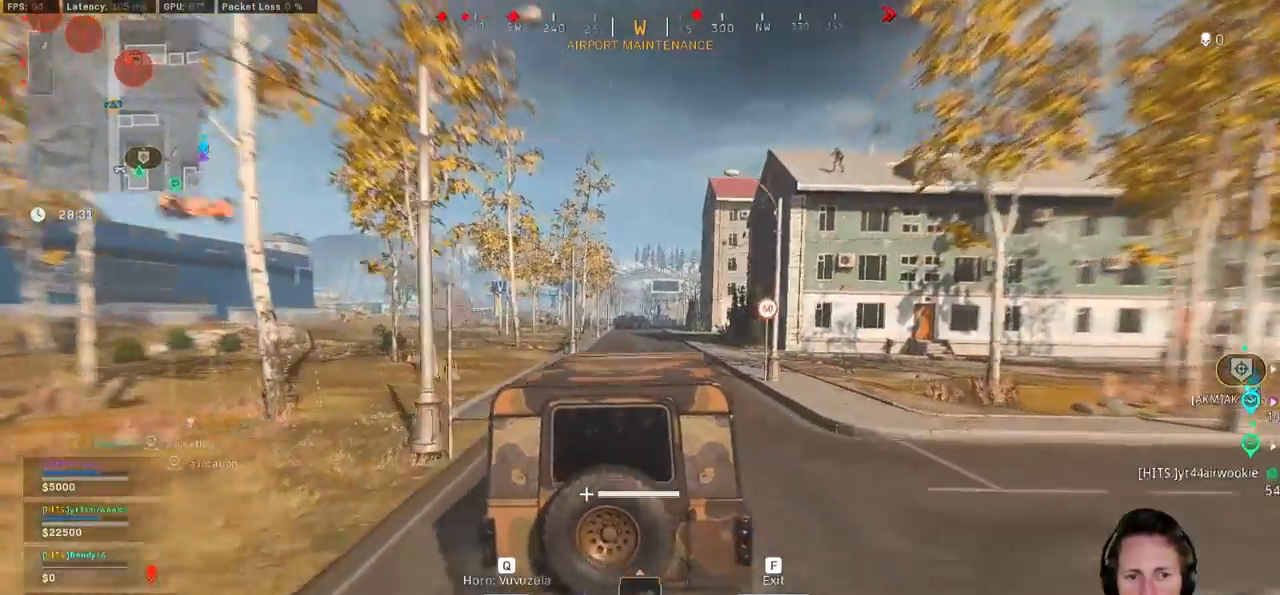
{"keys": ["s"], "mouse": [], "events": []}
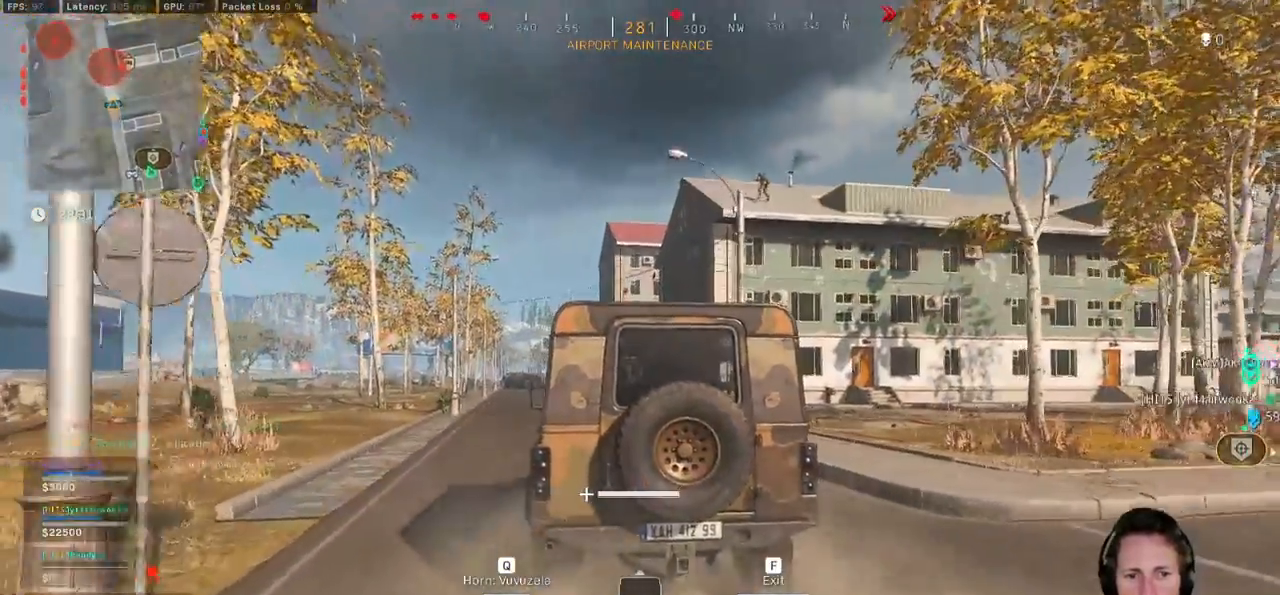
{"keys": ["f", "s"], "mouse": [], "events": [[400, "f", "down"]]}
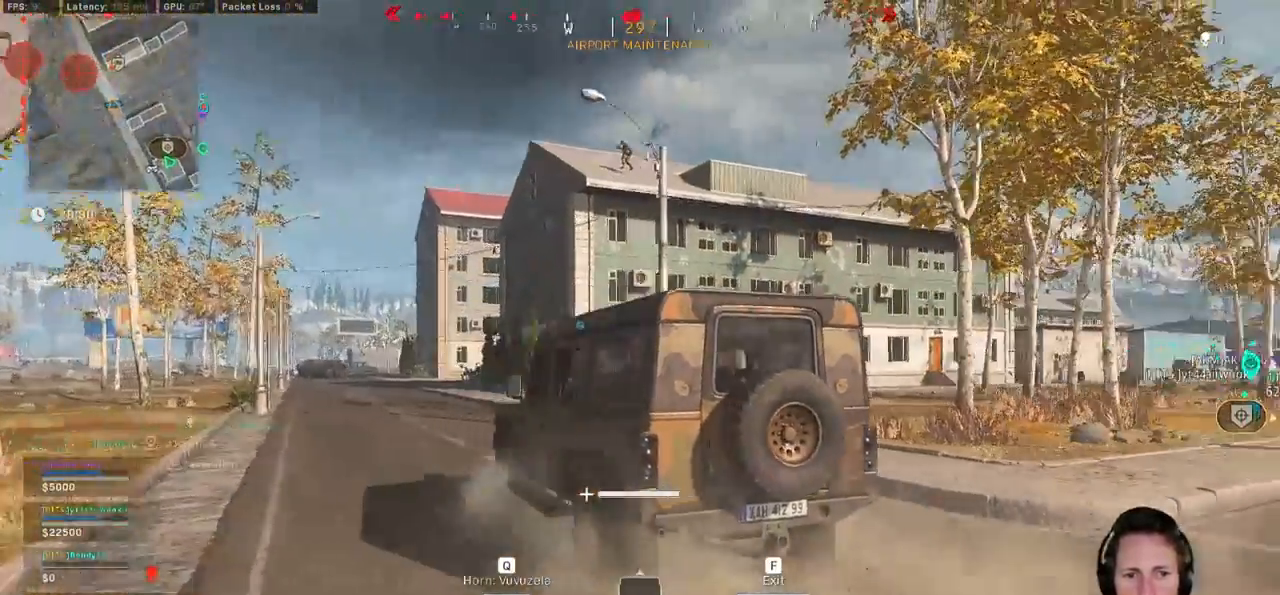
{"keys": ["a"], "mouse": [], "events": [[17, "f", "up"], [167, "a", "down"], [283, "s", "up"]]}
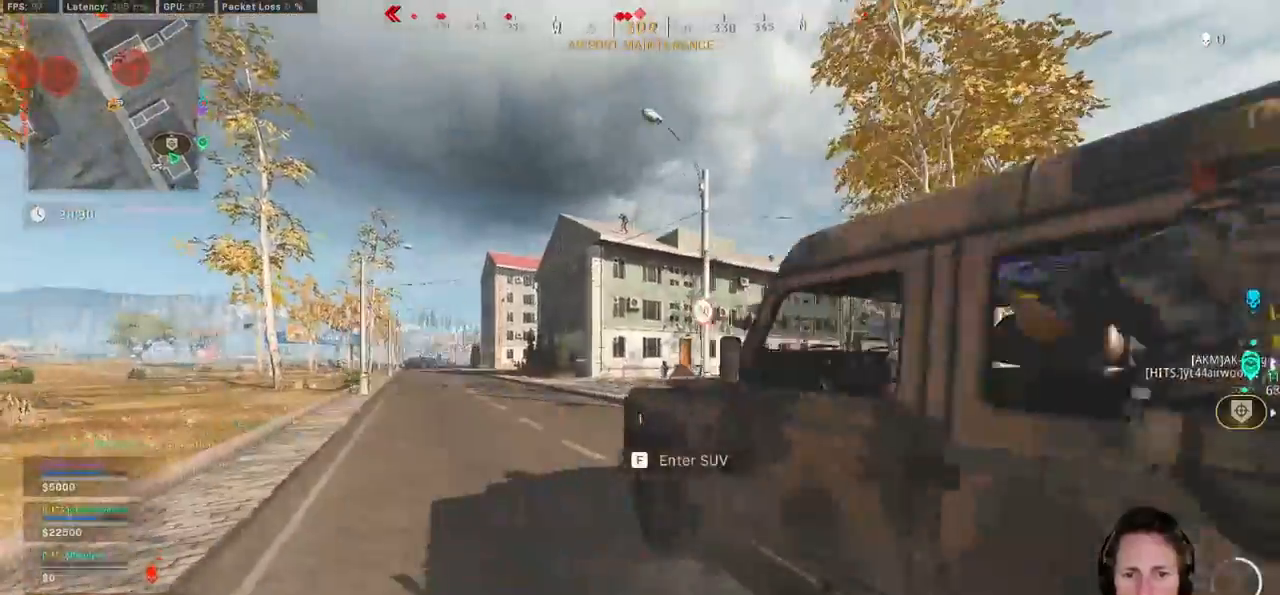
{"keys": ["d", "w"], "mouse": ["right"], "events": [[50, "mouse_right", "down"], [150, "w", "down"], [283, "a", "up"], [400, "d", "down"]]}
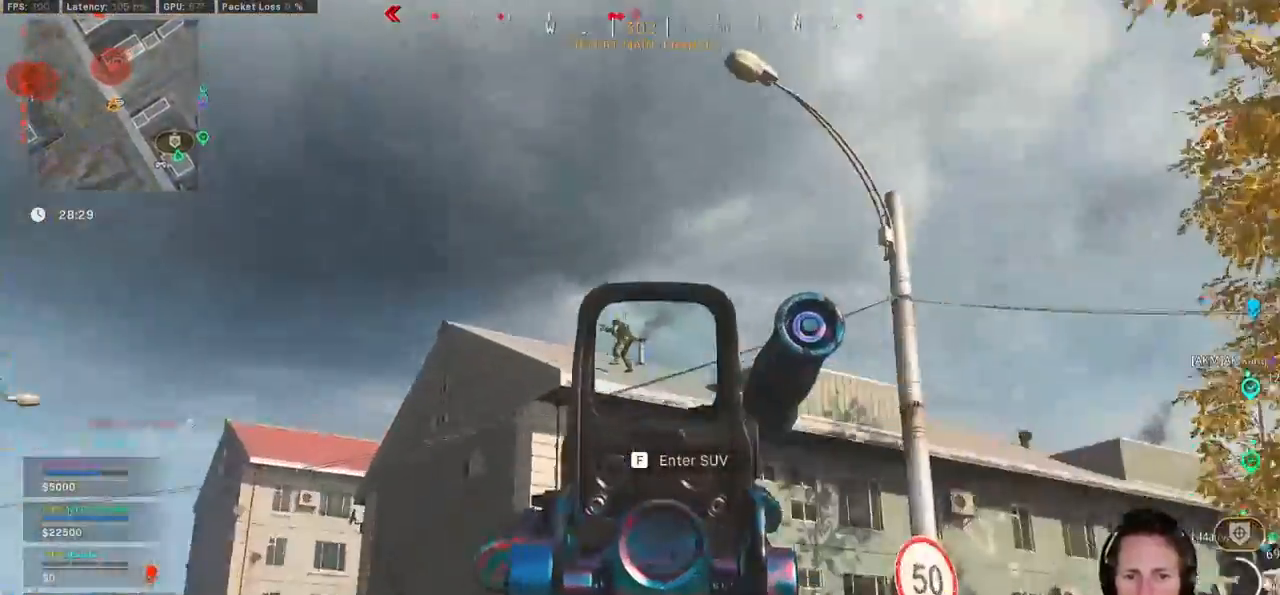
{"keys": ["w"], "mouse": ["left", "right"], "events": [[67, "mouse_left", "down"], [450, "d", "up"]]}
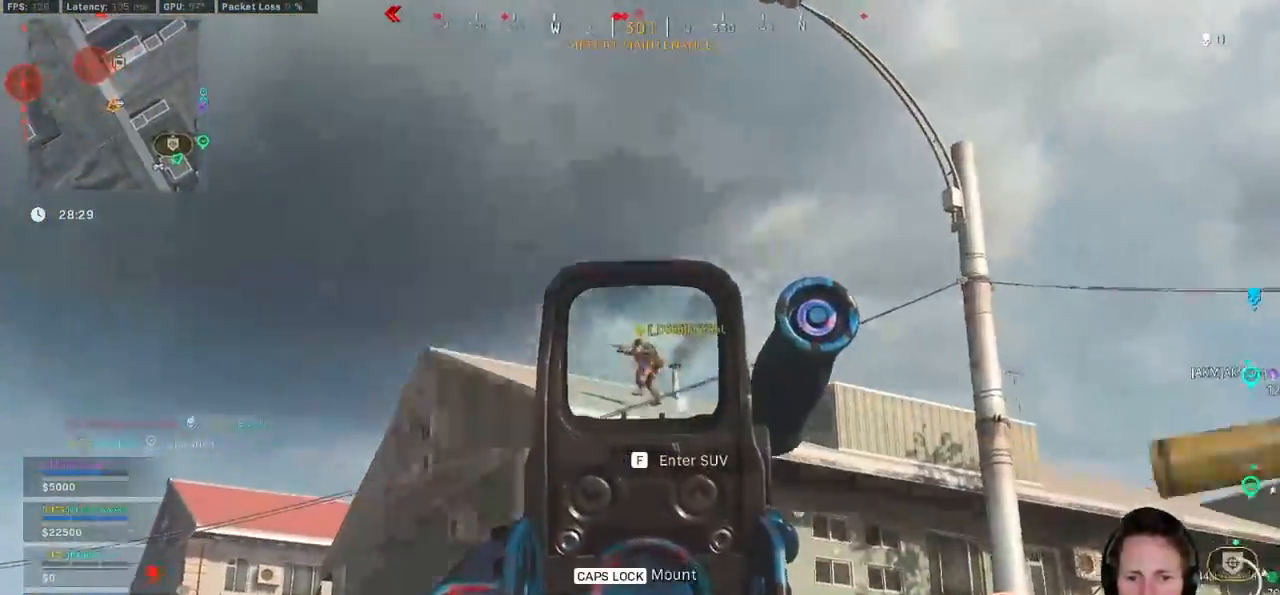
{"keys": ["w"], "mouse": ["left", "right"], "events": []}
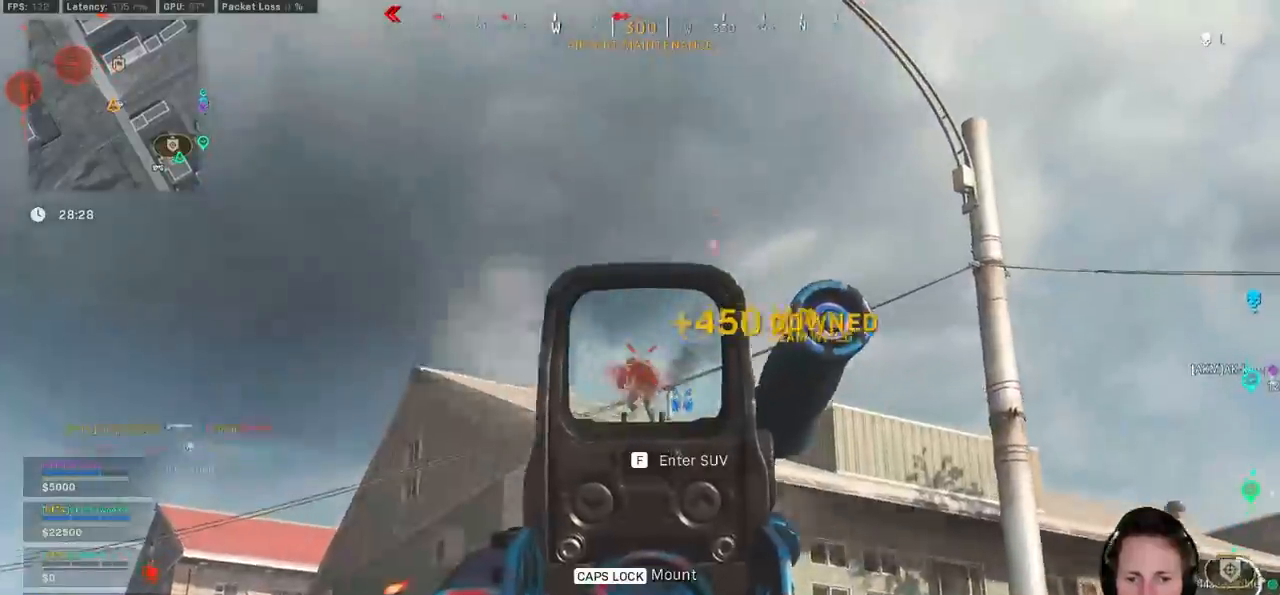
{"keys": ["a", "w"], "mouse": [], "events": [[17, "w", "up"], [33, "d", "down"], [150, "s", "down"], [383, "mouse_left", "up"], [383, "mouse_right", "up"], [383, "s", "up"], [417, "d", "up"], [450, "a", "down"], [483, "w", "down"]]}
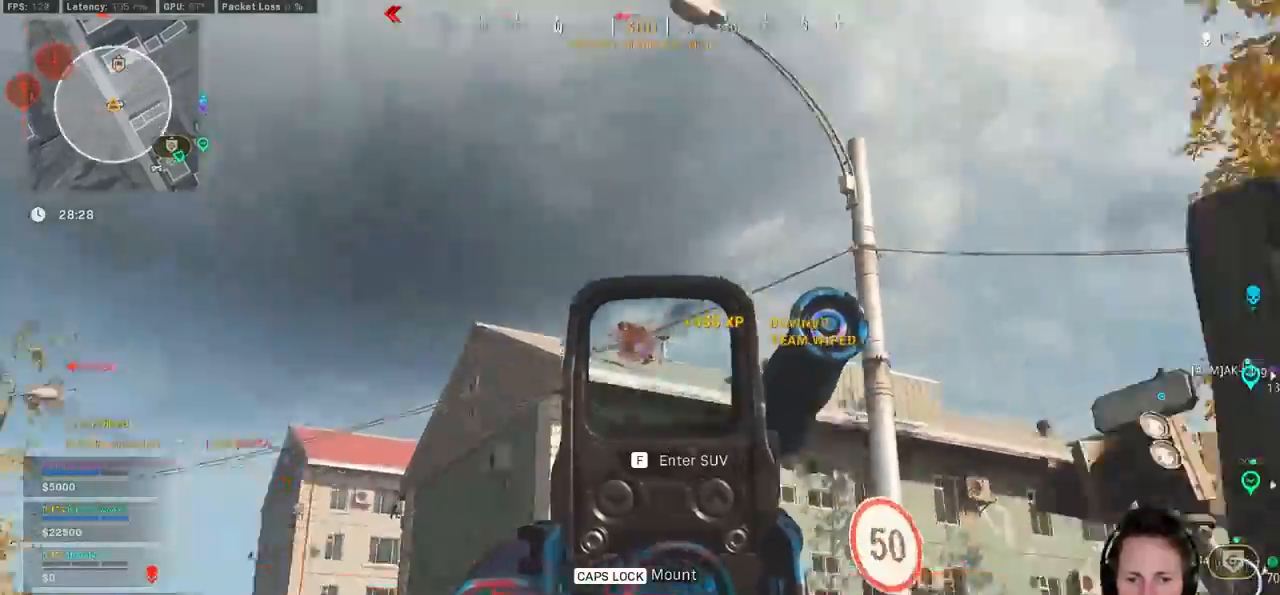
{"keys": ["w"], "mouse": [], "events": [[33, "e", "down"], [50, "a", "up"], [83, "e", "up"]]}
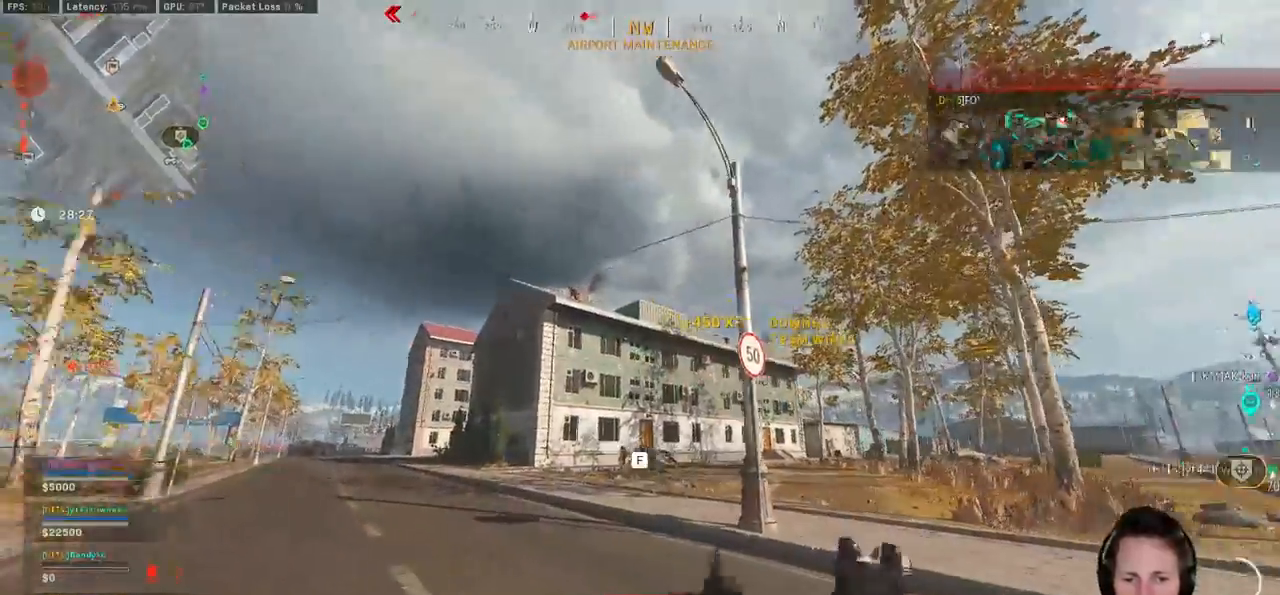
{"keys": ["f", "w"], "mouse": [], "events": [[50, "e", "down"], [133, "e", "up"], [367, "f", "down"]]}
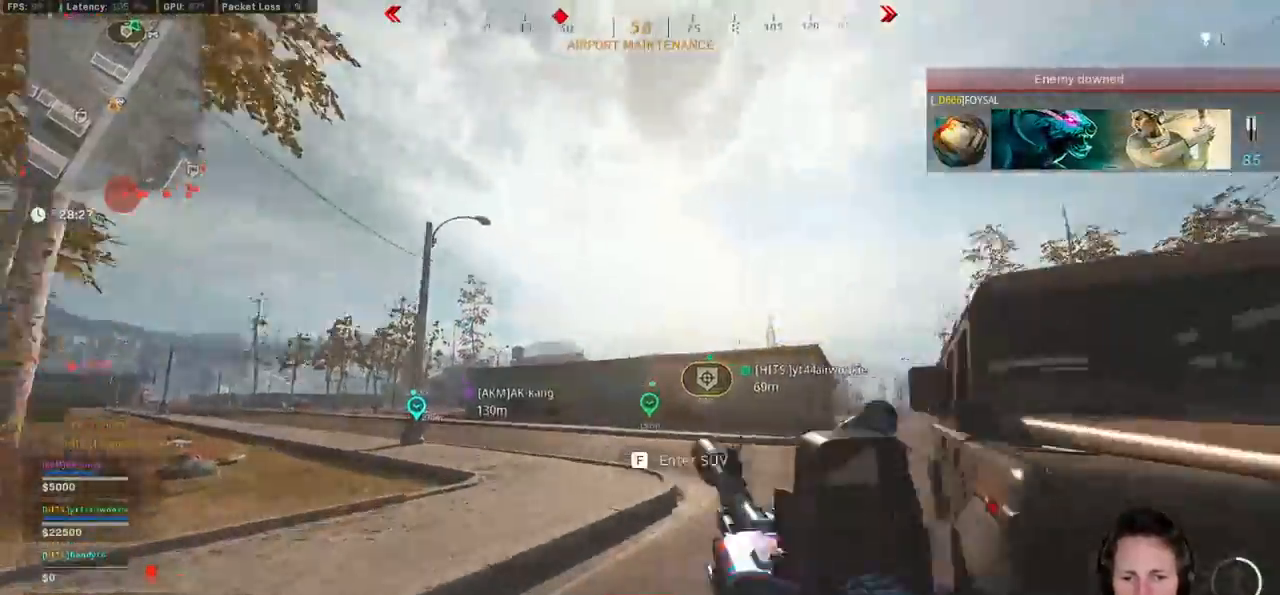
{"keys": ["w"], "mouse": [], "events": [[183, "f", "up"]]}
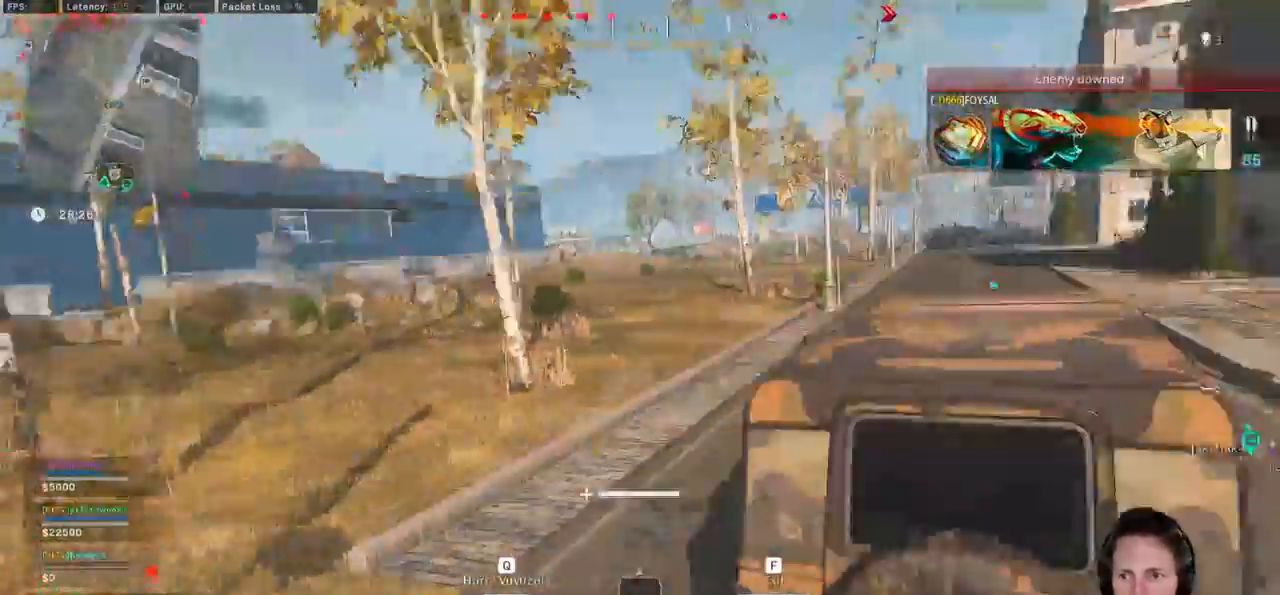
{"keys": ["a", "w"], "mouse": [], "events": [[500, "a", "down"]]}
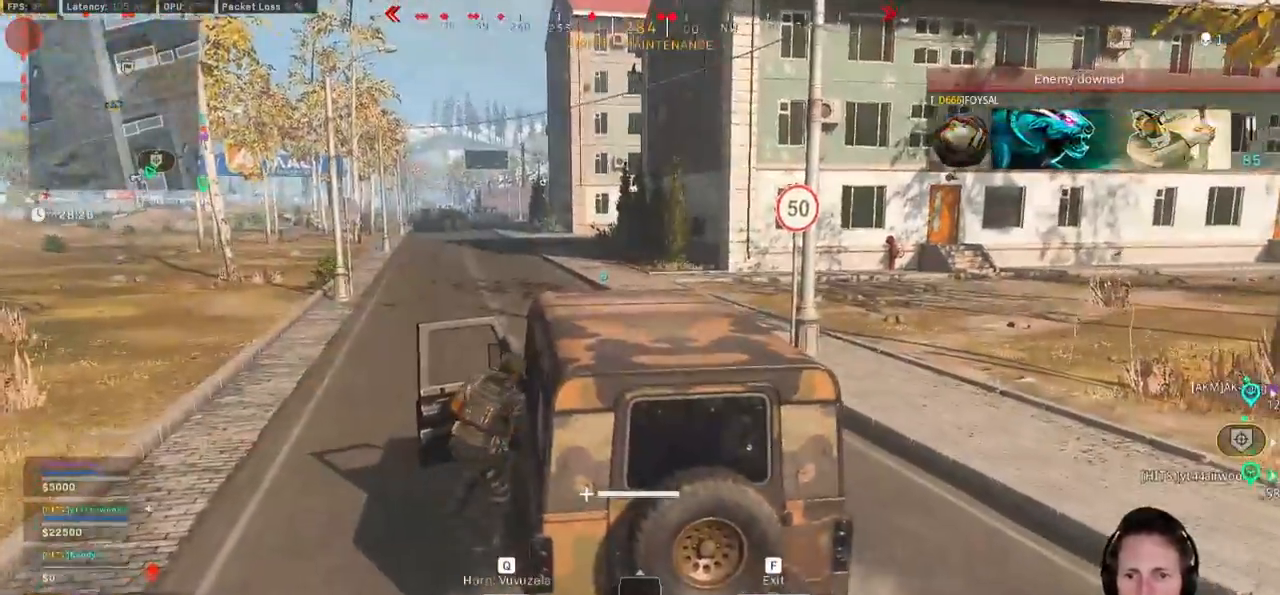
{"keys": ["w"], "mouse": [], "events": [[383, "a", "up"]]}
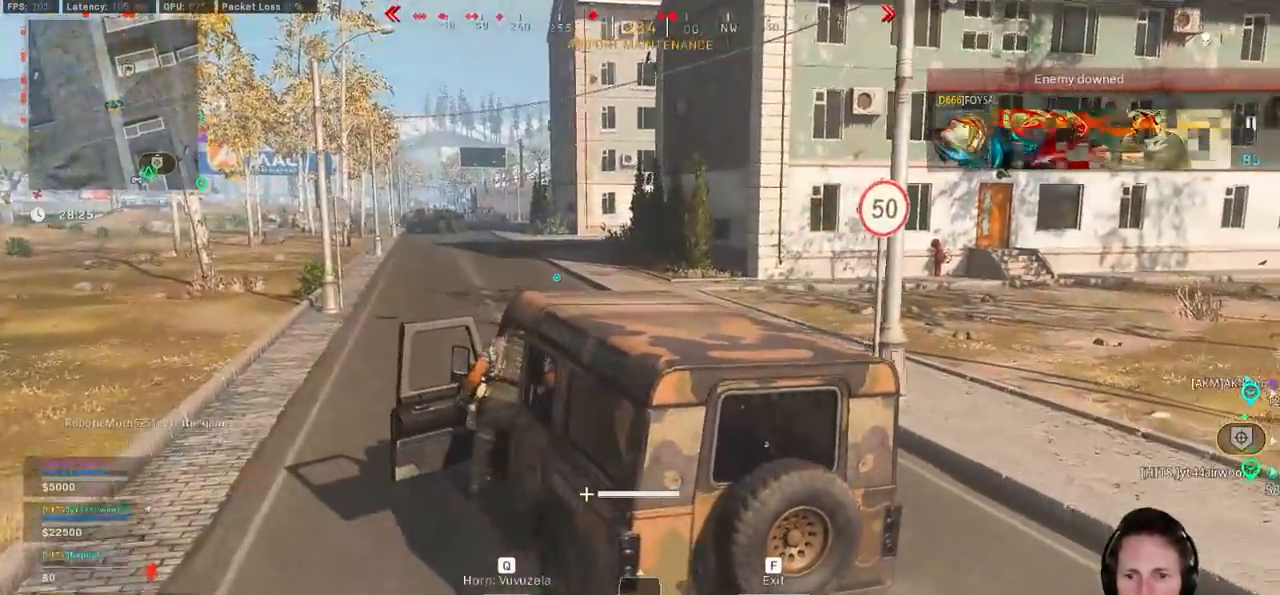
{"keys": ["a", "w"], "mouse": [], "events": [[183, "a", "down"]]}
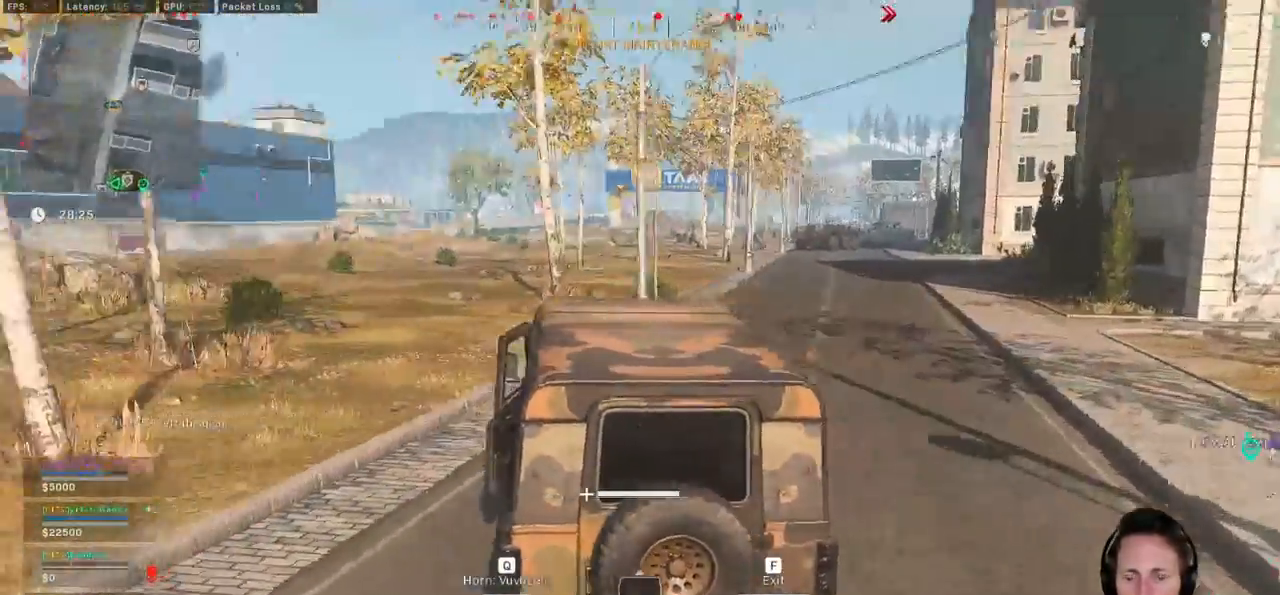
{"keys": ["tab", "w"], "mouse": [], "events": [[133, "a", "up"], [500, "tab", "down"]]}
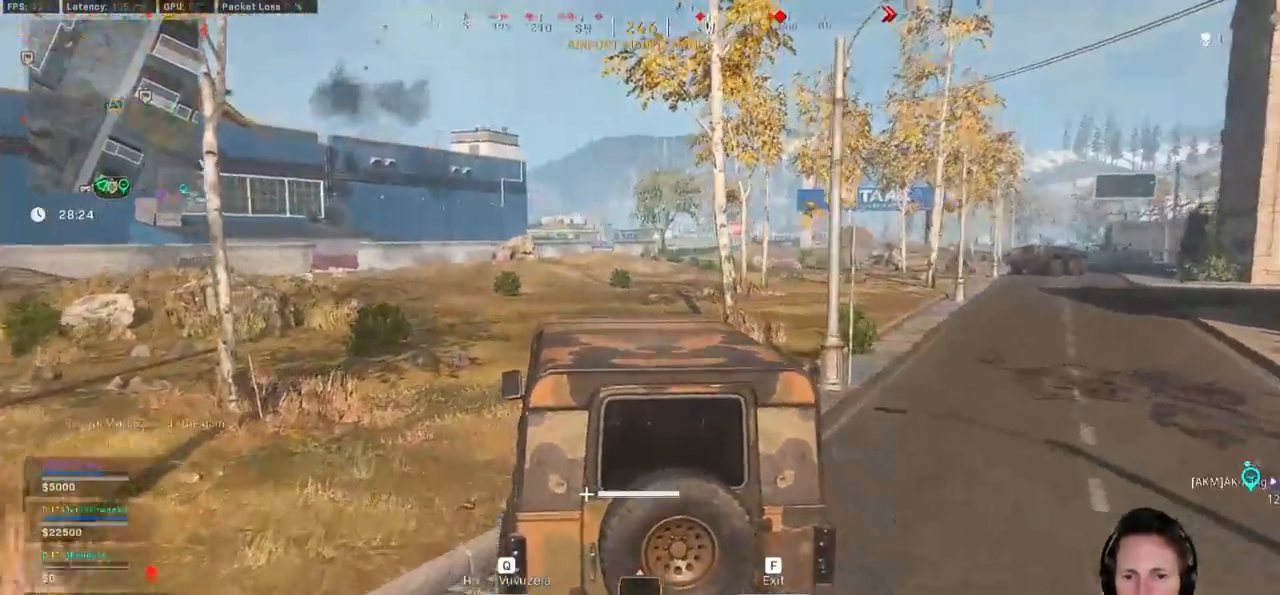
{"keys": ["tab", "w"], "mouse": [], "events": [[283, "d", "down"], [283, "mouse_right", "down"], [350, "mouse_right", "up"], [367, "d", "up"]]}
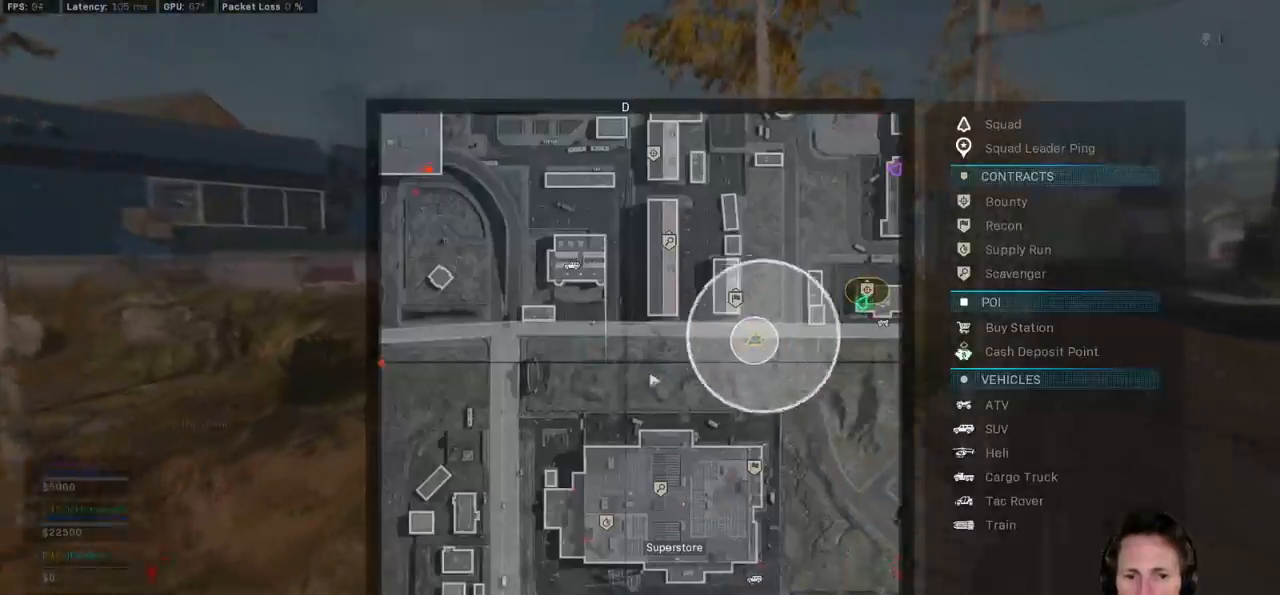
{"keys": ["d", "tab", "w"], "mouse": [], "events": [[167, "mouse_wheel", "down"], [233, "mouse_wheel", "up"], [450, "d", "down"]]}
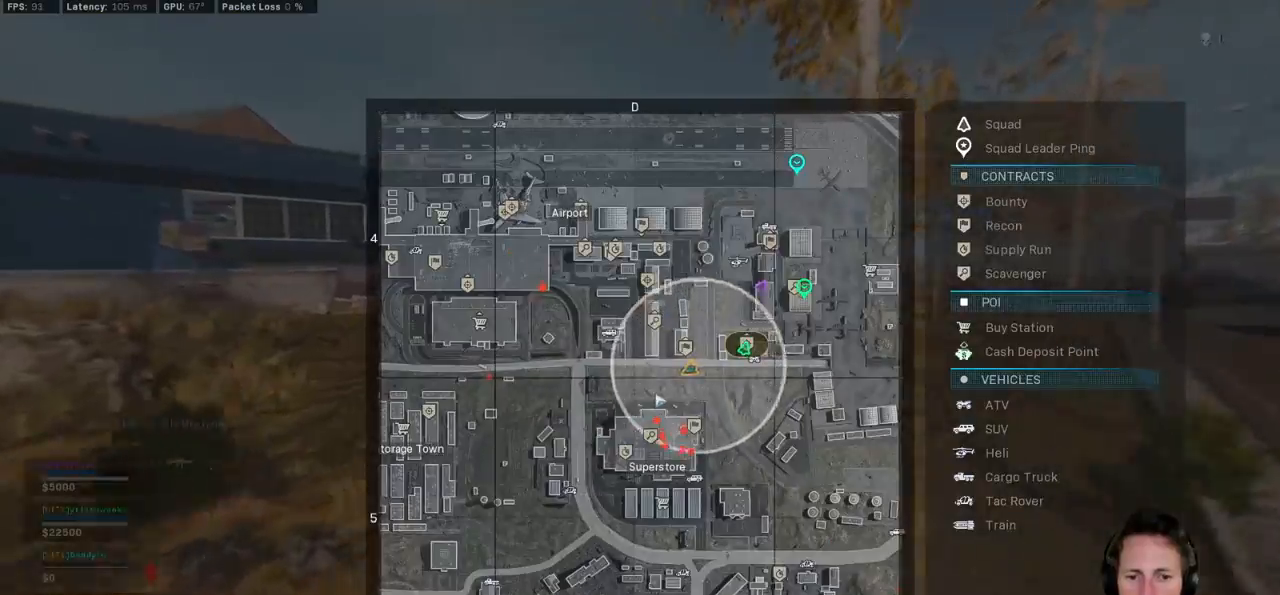
{"keys": ["d", "tab", "w"], "mouse": [], "events": [[83, "d", "up"], [333, "d", "down"]]}
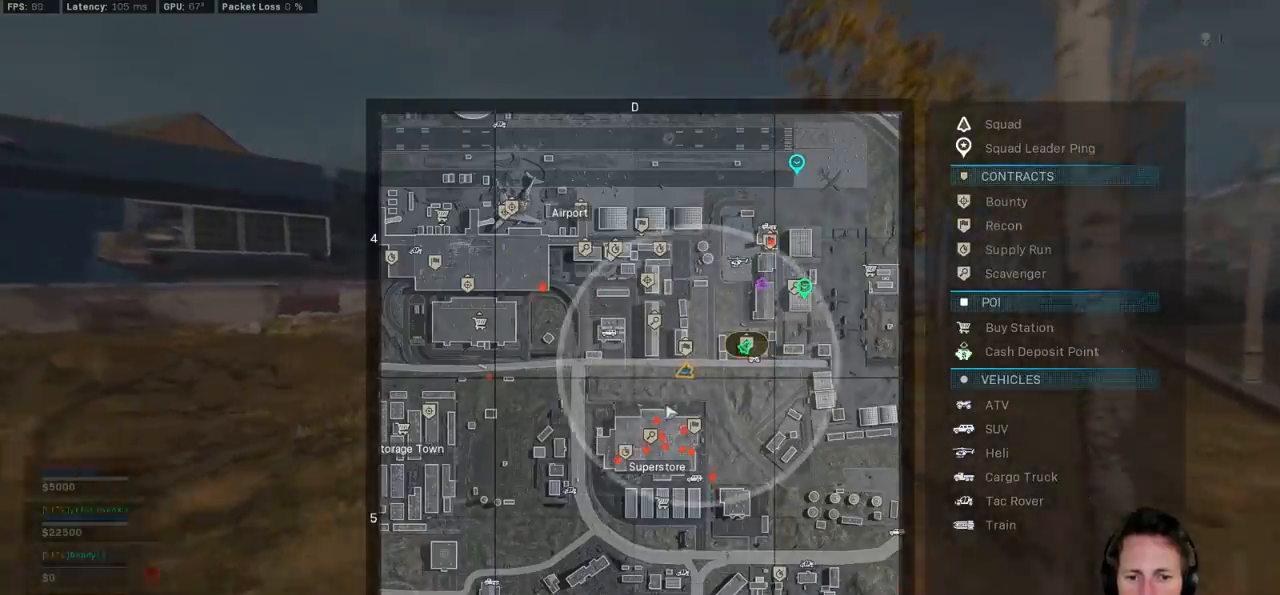
{"keys": ["tab", "w"], "mouse": [], "events": [[100, "d", "up"]]}
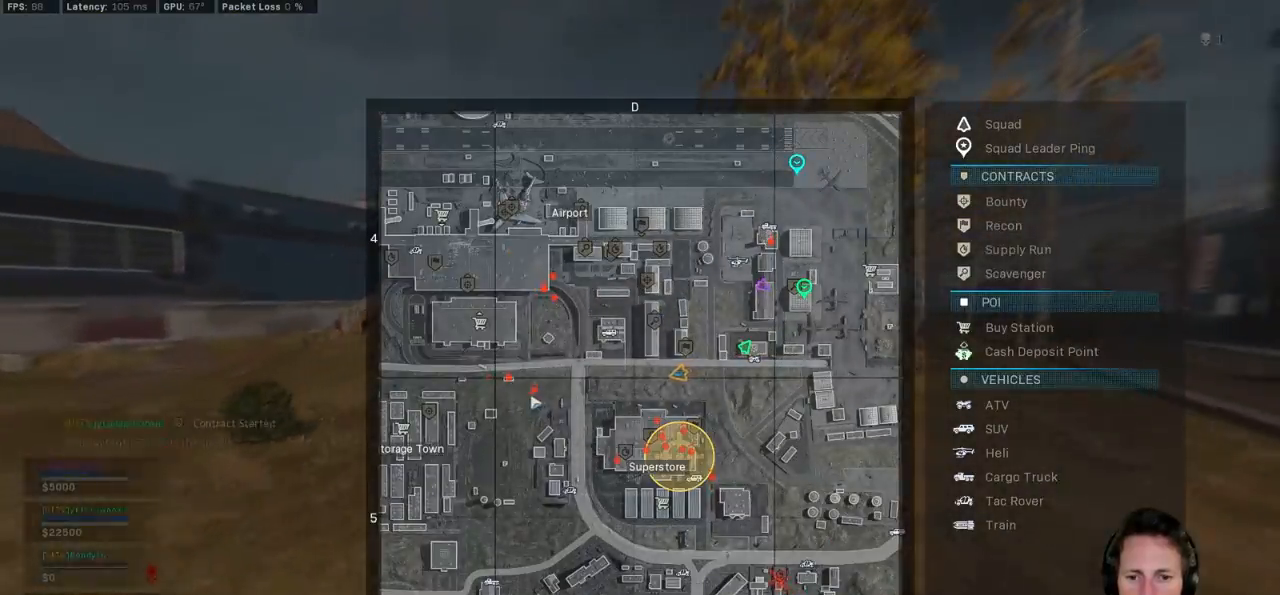
{"keys": ["w"], "mouse": [], "events": [[267, "mouse_left", "down"], [350, "mouse_left", "up"], [433, "tab", "up"]]}